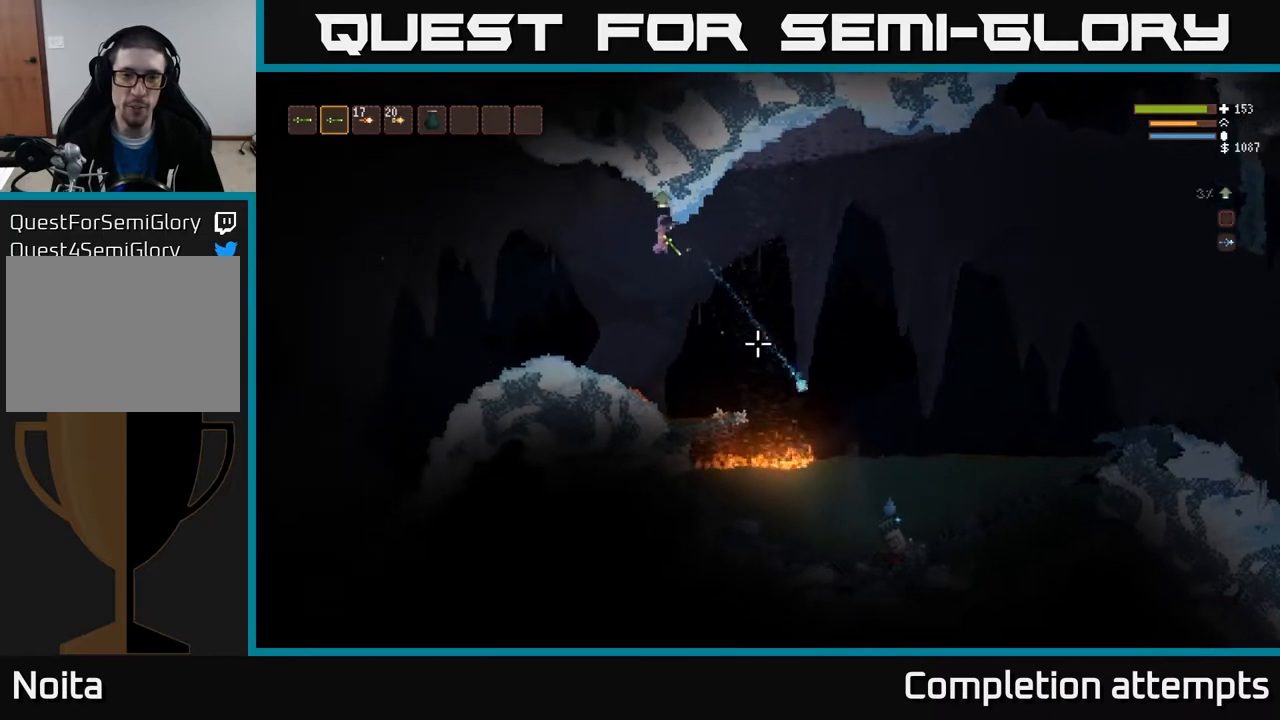
Gameplay with a controller (Xbox layout); each line is a JSON object with the inputs held at the frame after it. "events" lists button and stick changes between this image and that frame as [ms after this image, input, new state], when the widget could be followed in between.
{"buttons": [], "left_stick": "center", "right_stick": "right", "events": [[100, "R2", "up"], [350, "right_stick", "right"], [500, "left_stick", "center"]]}
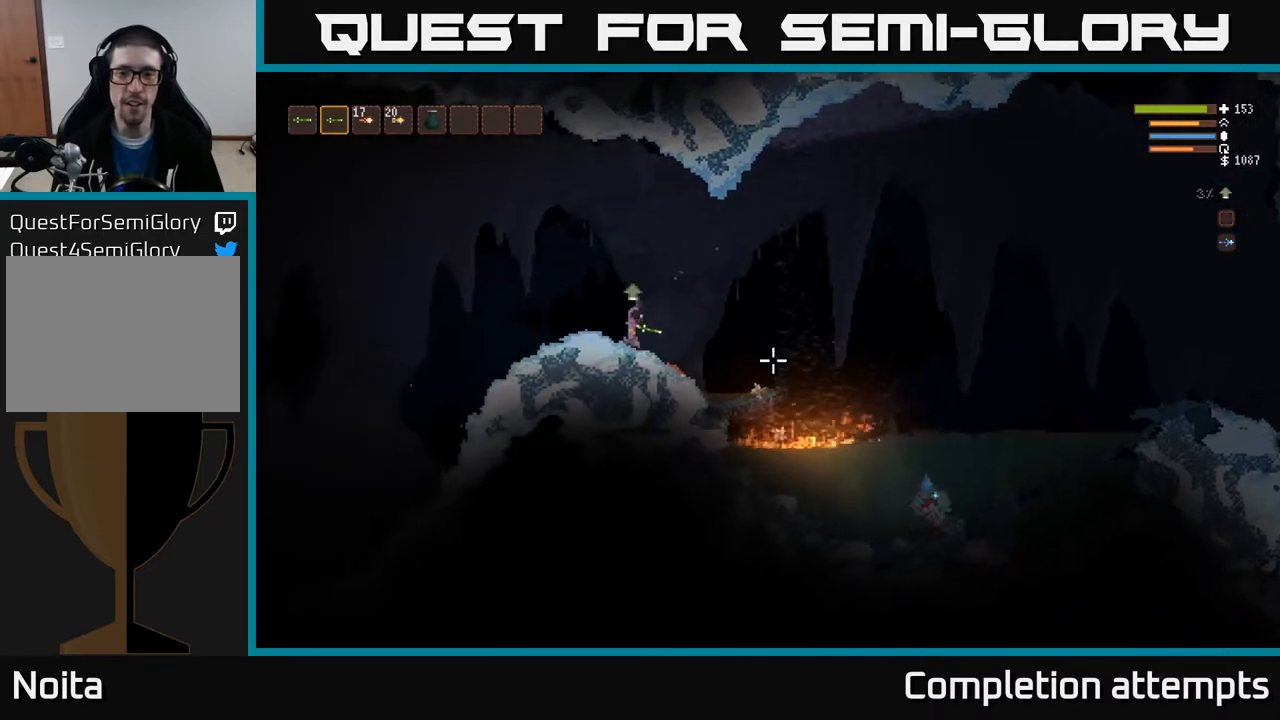
{"buttons": [], "left_stick": "right", "right_stick": "center", "events": [[333, "right_stick", "center"], [350, "left_stick", "right"]]}
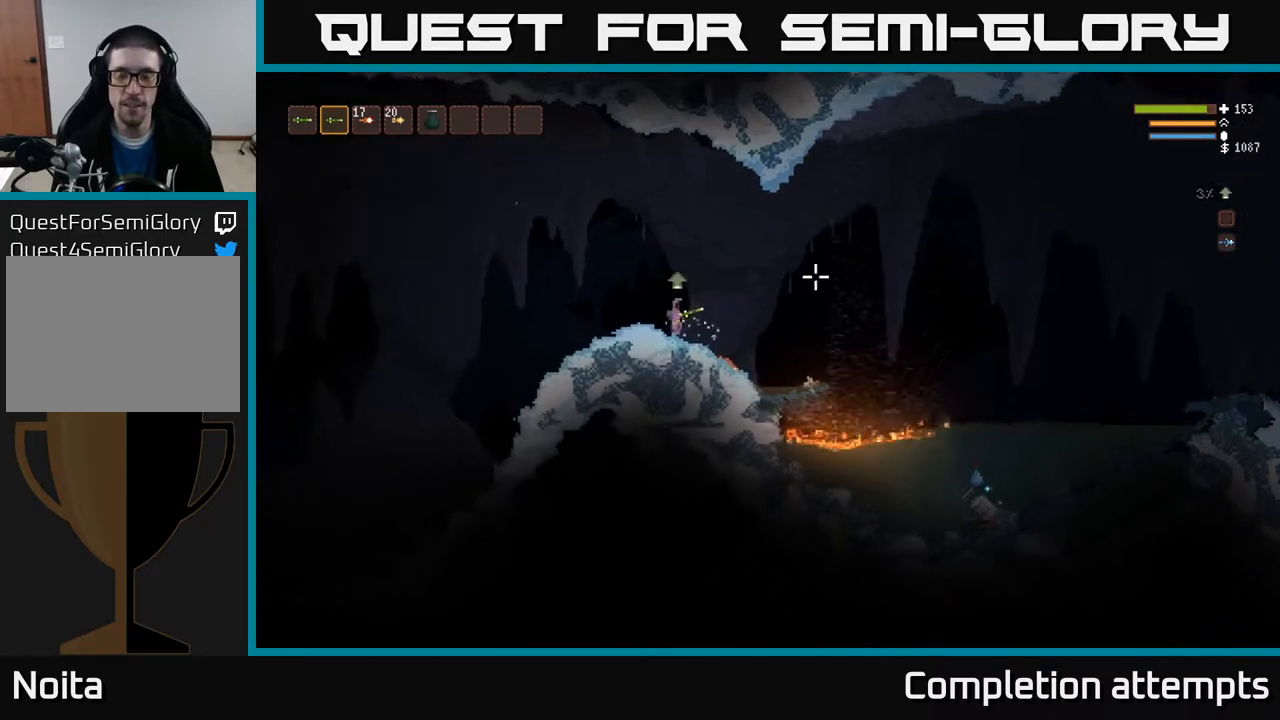
{"buttons": [], "left_stick": "right", "right_stick": "down-right", "events": [[17, "right_stick", "down-right"], [300, "L2", "down"], [433, "L2", "up"]]}
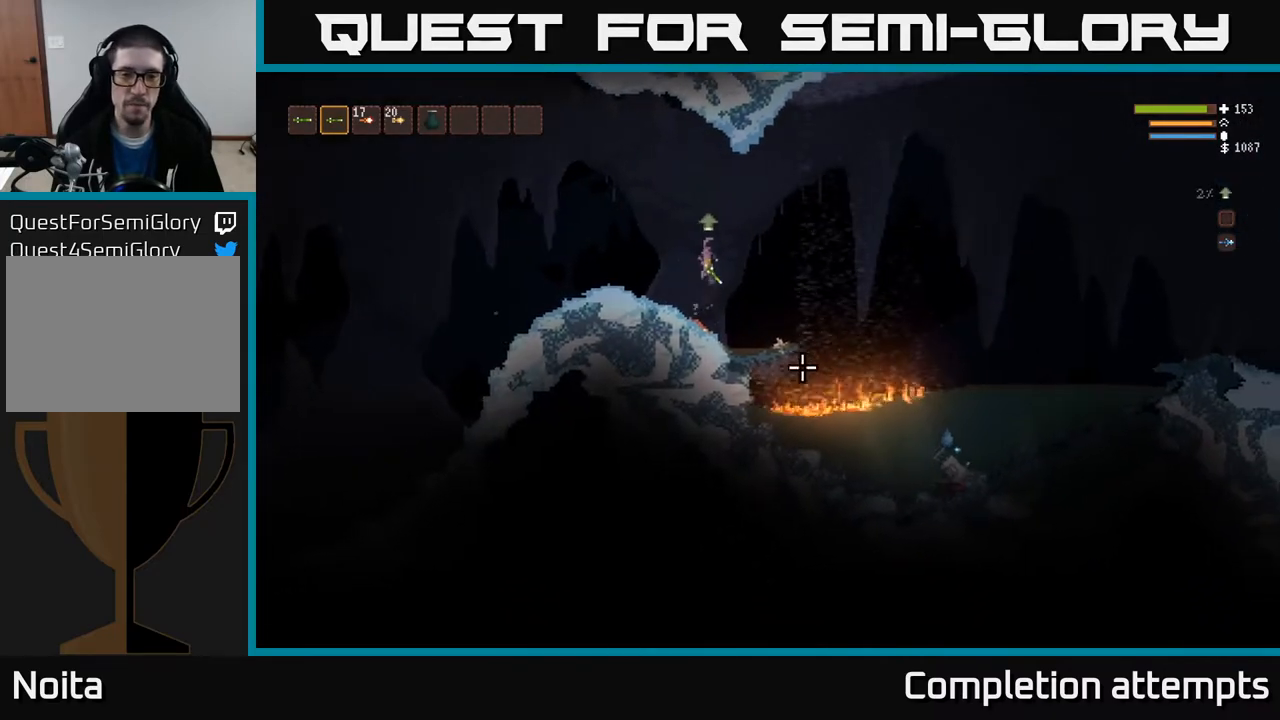
{"buttons": [], "left_stick": "right", "right_stick": "down-right", "events": [[217, "L2", "down"], [333, "L2", "up"]]}
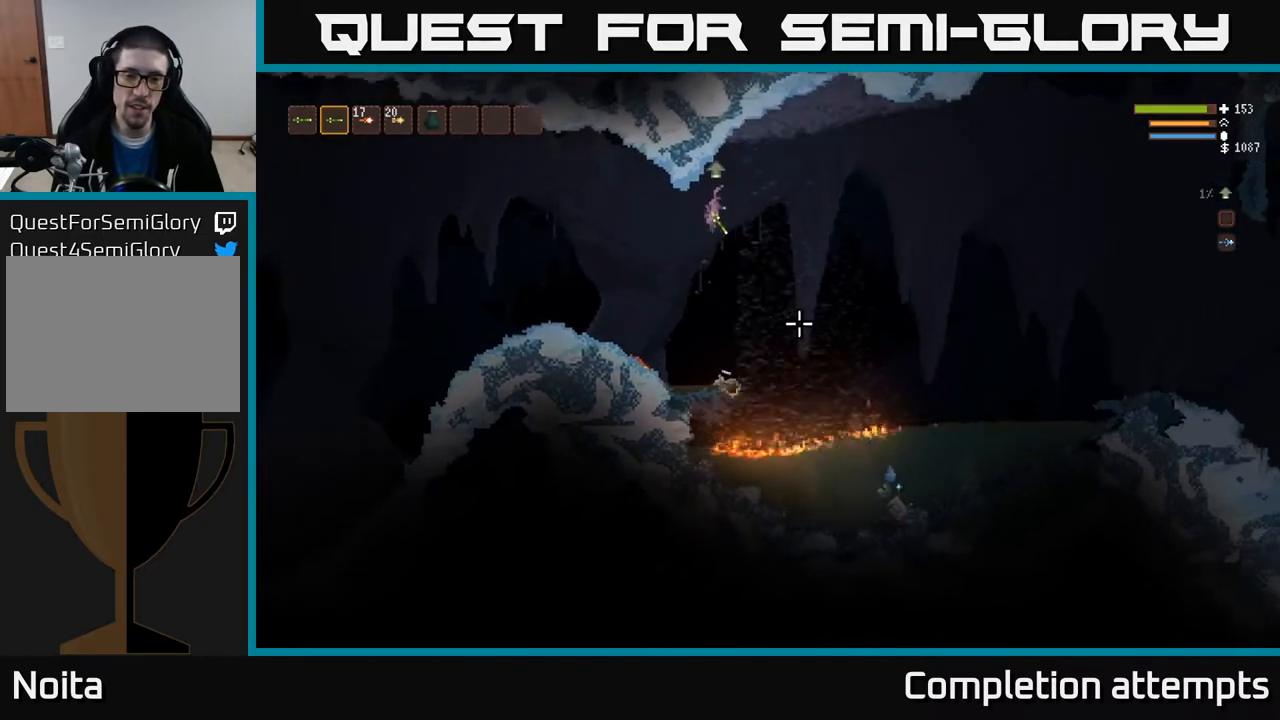
{"buttons": ["R2"], "left_stick": "right", "right_stick": "down", "events": [[167, "R2", "down"], [383, "L2", "down"], [417, "right_stick", "down"], [483, "L2", "up"]]}
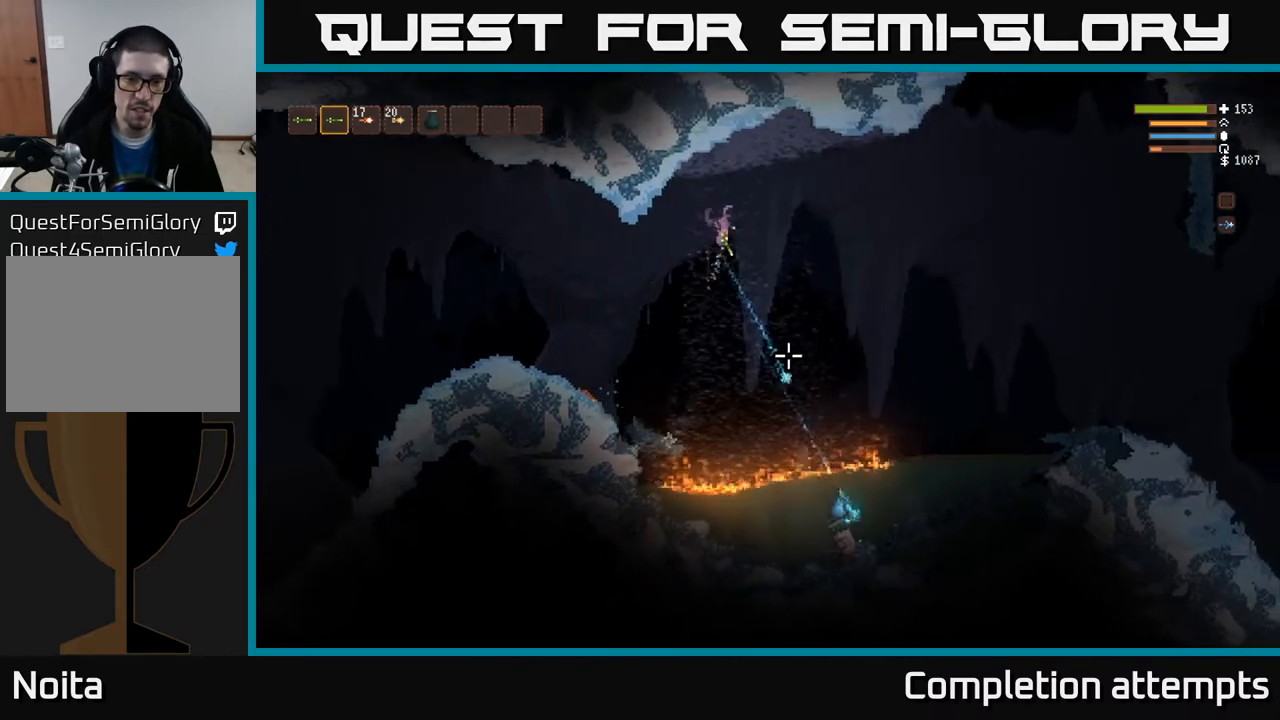
{"buttons": [], "left_stick": "right", "right_stick": "down", "events": [[117, "R2", "up"]]}
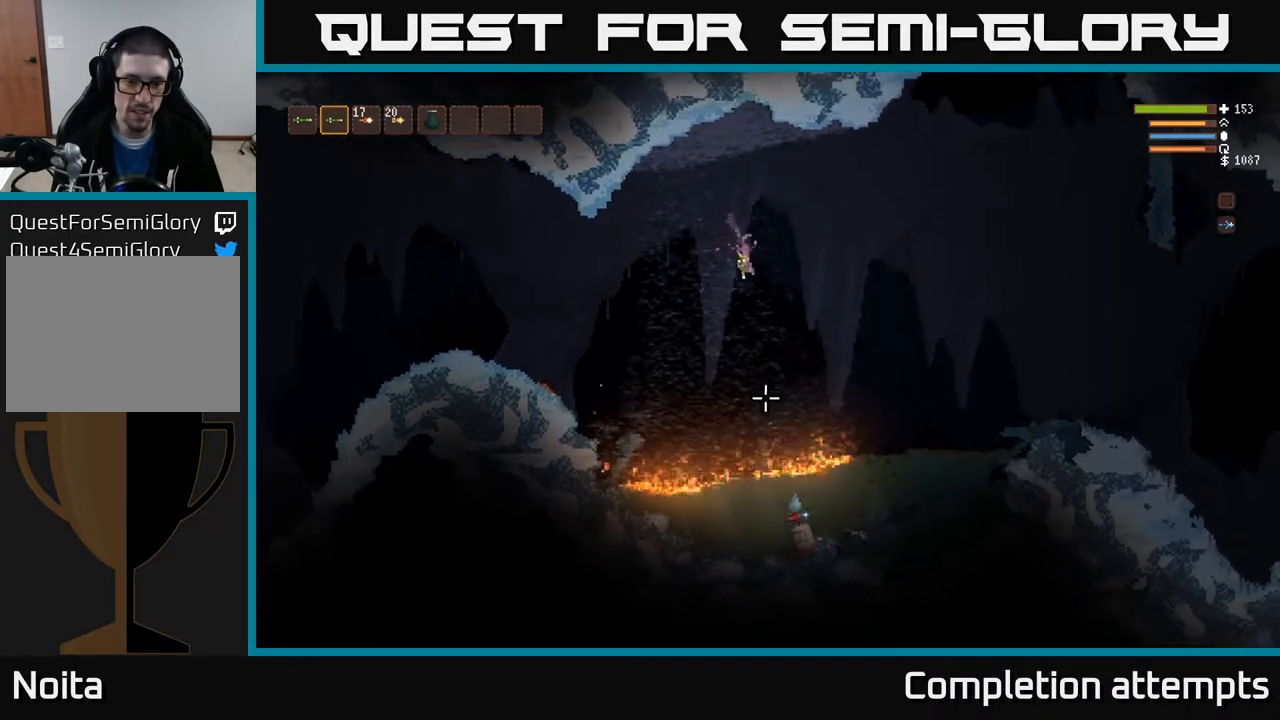
{"buttons": ["R2"], "left_stick": "right", "right_stick": "down", "events": [[17, "L2", "down"], [50, "R2", "down"], [133, "L2", "up"]]}
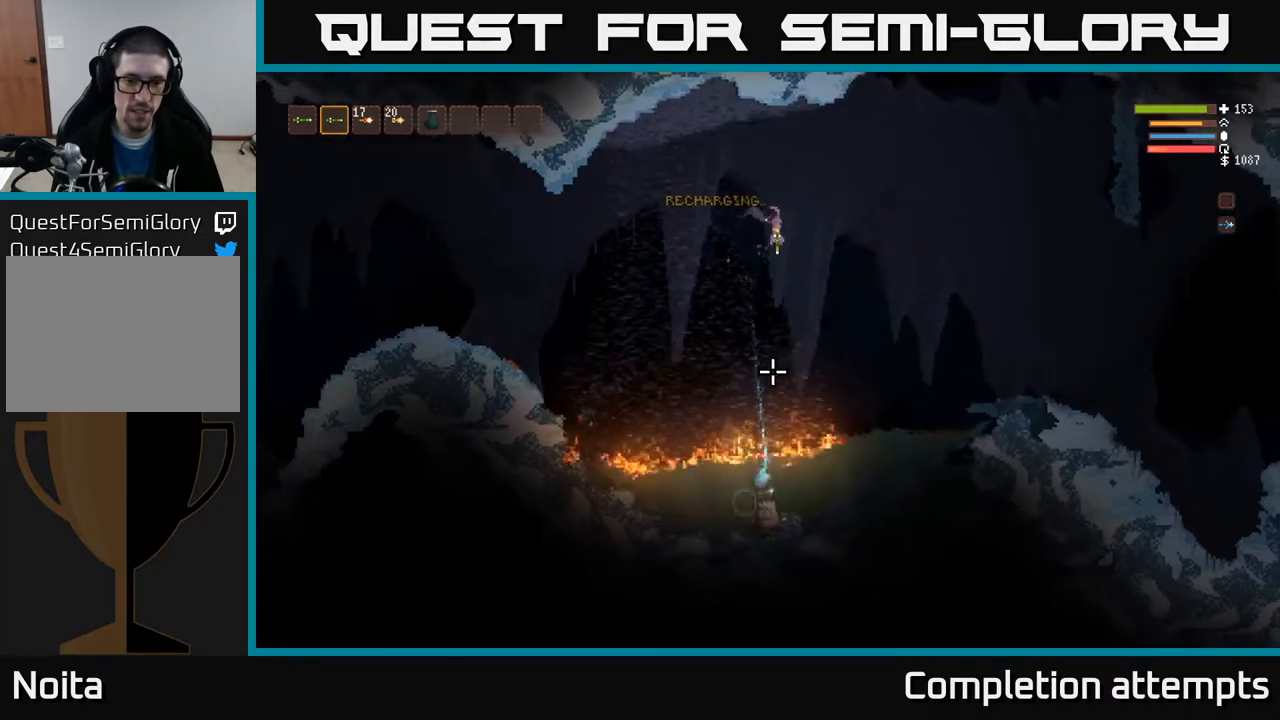
{"buttons": ["R2"], "left_stick": "right", "right_stick": "down", "events": [[83, "R2", "up"], [167, "L2", "down"], [267, "R2", "down"], [300, "L2", "up"]]}
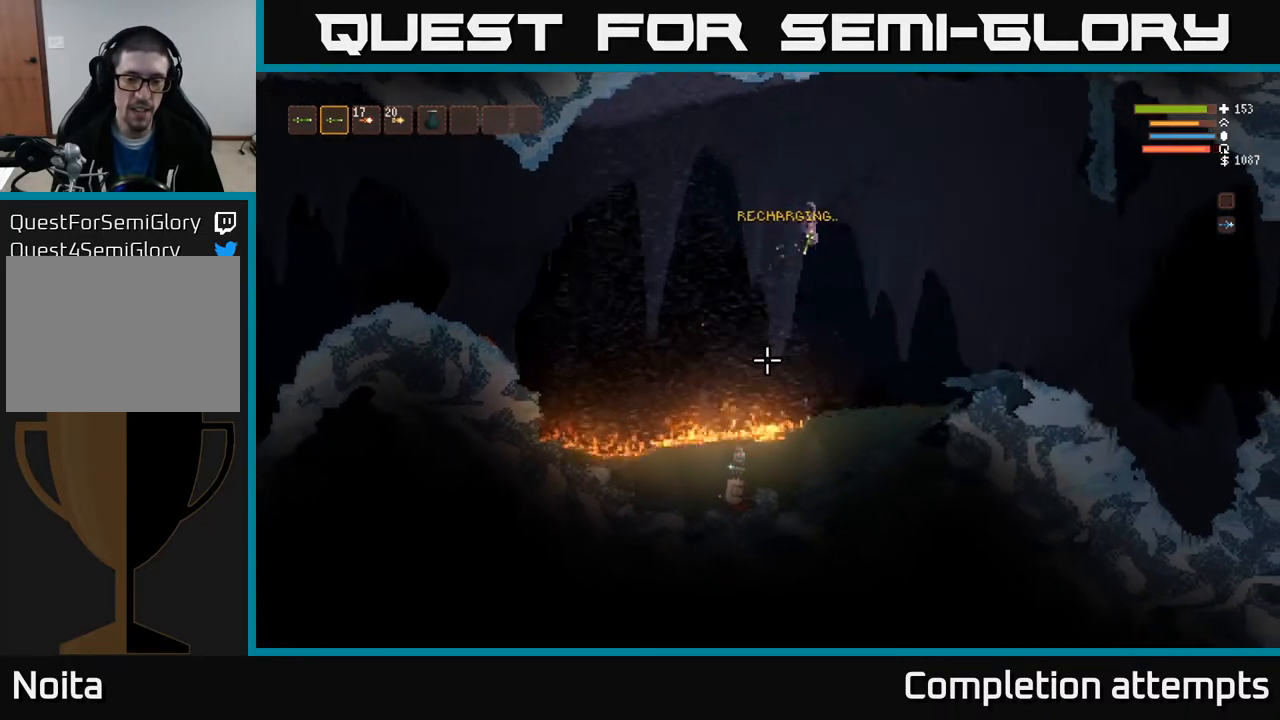
{"buttons": [], "left_stick": "right", "right_stick": "down-left", "events": [[150, "right_stick", "down-left"], [300, "L2", "down"], [450, "L2", "up"], [450, "R2", "up"]]}
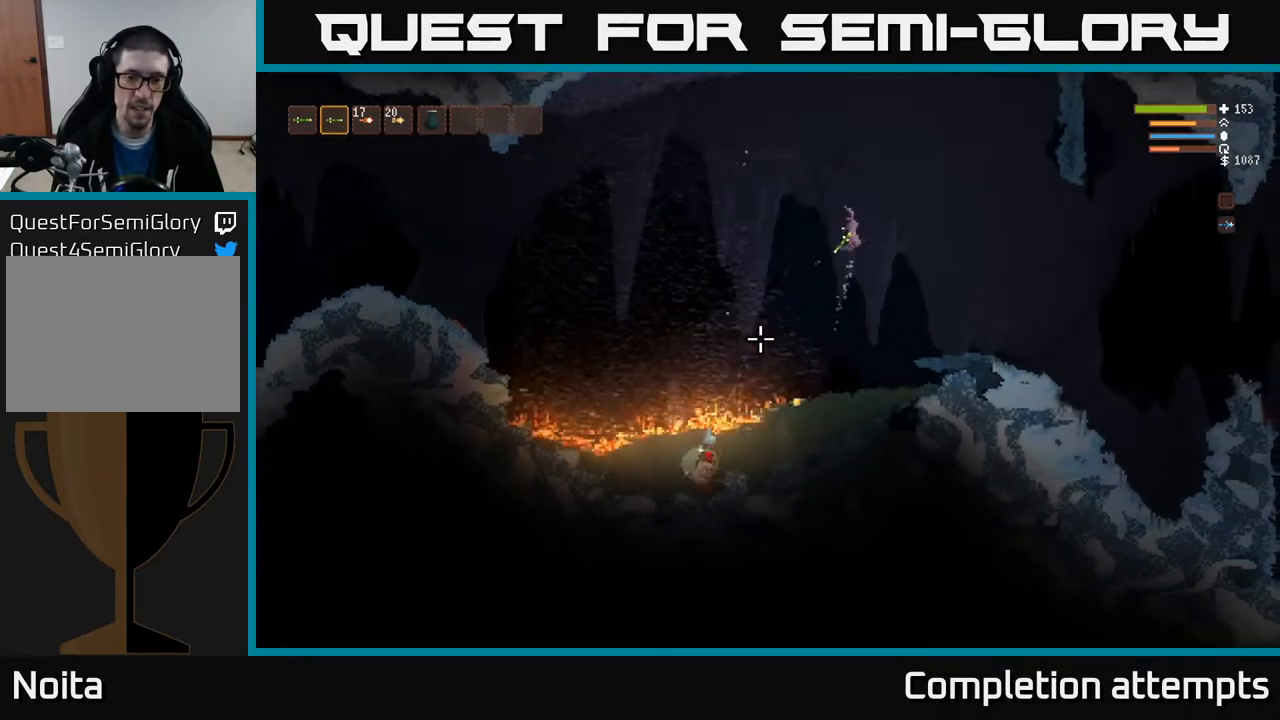
{"buttons": ["R2"], "left_stick": "center", "right_stick": "down-left", "events": [[217, "R2", "down"], [217, "left_stick", "left"], [383, "left_stick", "center"]]}
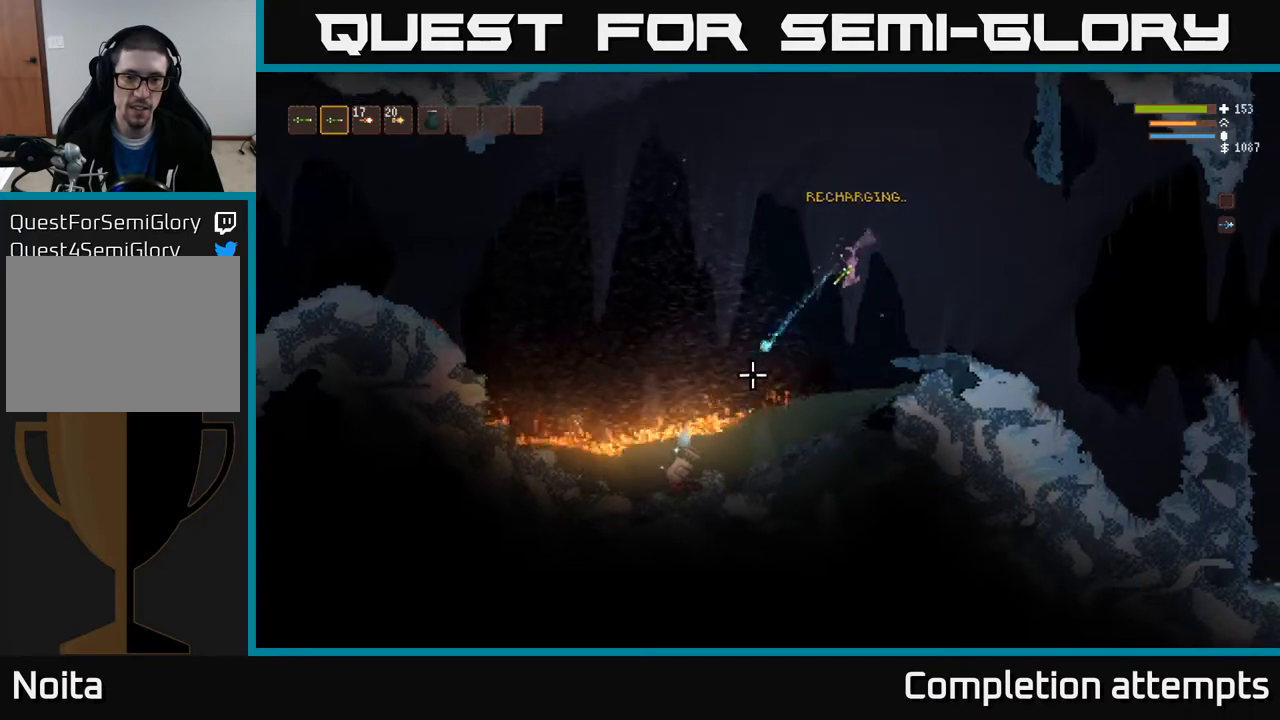
{"buttons": [], "left_stick": "right", "right_stick": "down-left", "events": [[17, "left_stick", "right"], [100, "L2", "down"], [200, "R2", "up"], [500, "L2", "up"]]}
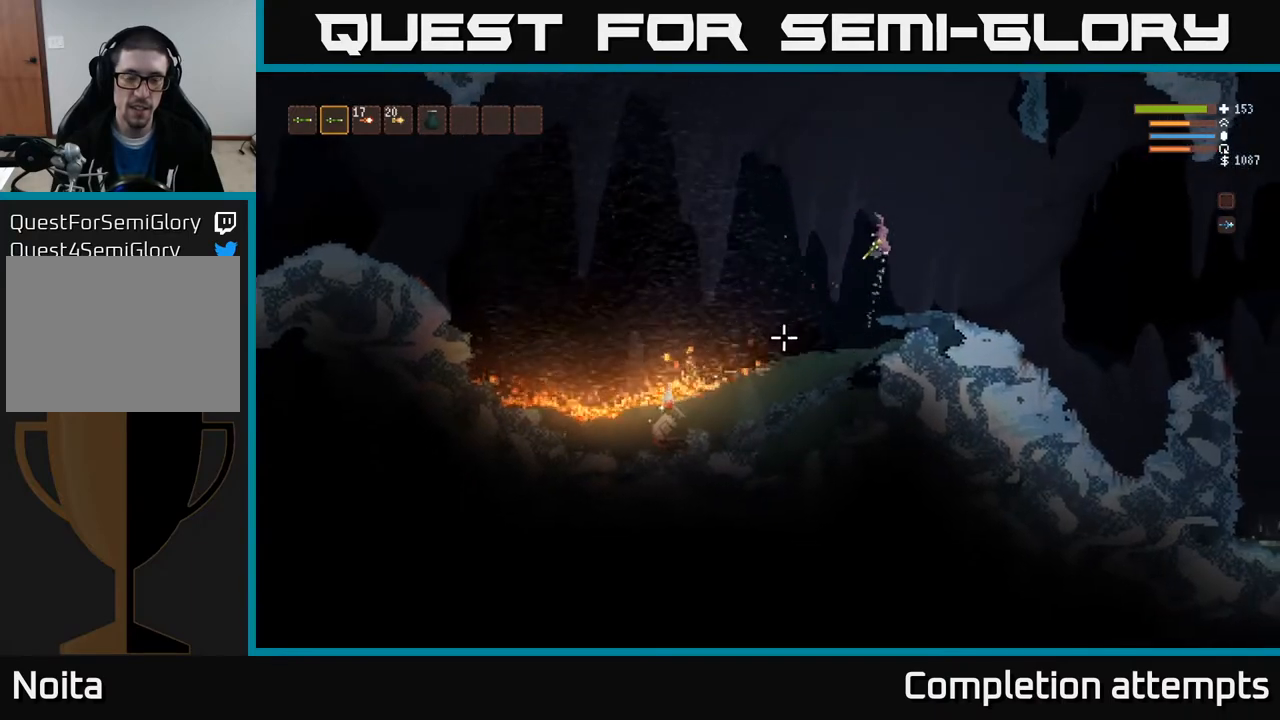
{"buttons": [], "left_stick": "right", "right_stick": "center", "events": [[400, "left_stick", "center"], [483, "left_stick", "right"], [483, "right_stick", "center"]]}
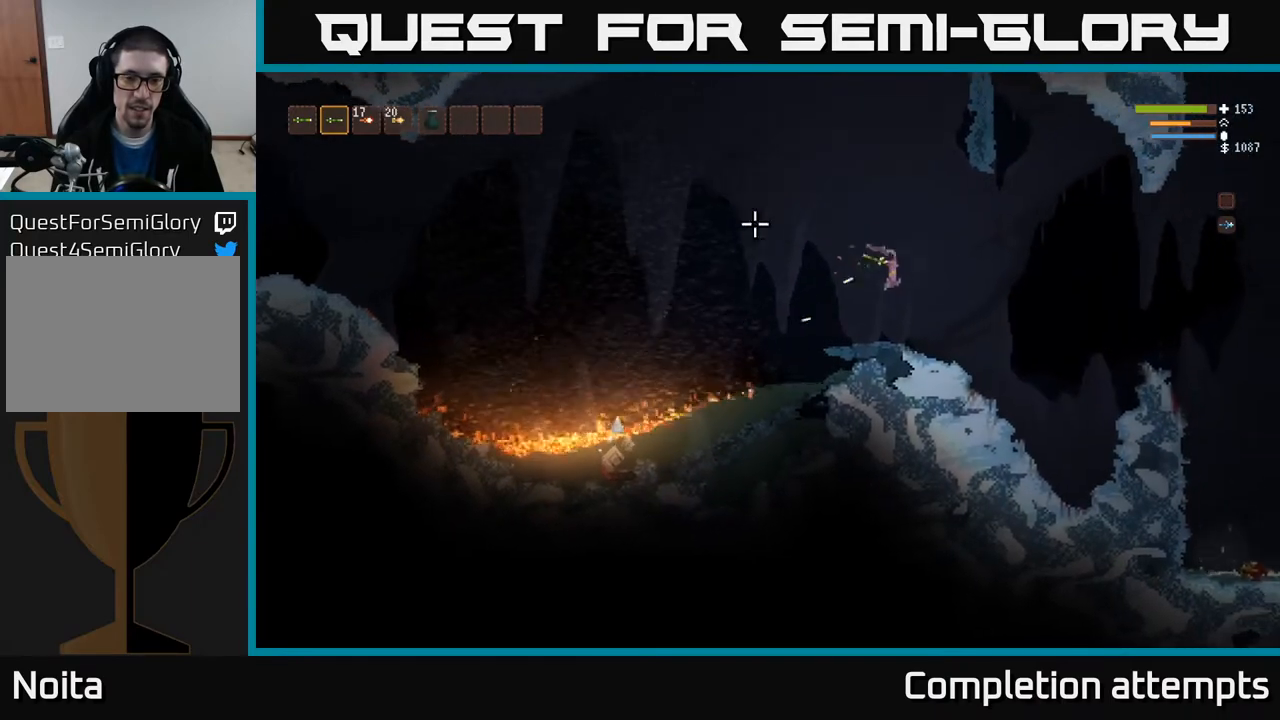
{"buttons": [], "left_stick": "right", "right_stick": "down-left", "events": [[167, "right_stick", "down-left"]]}
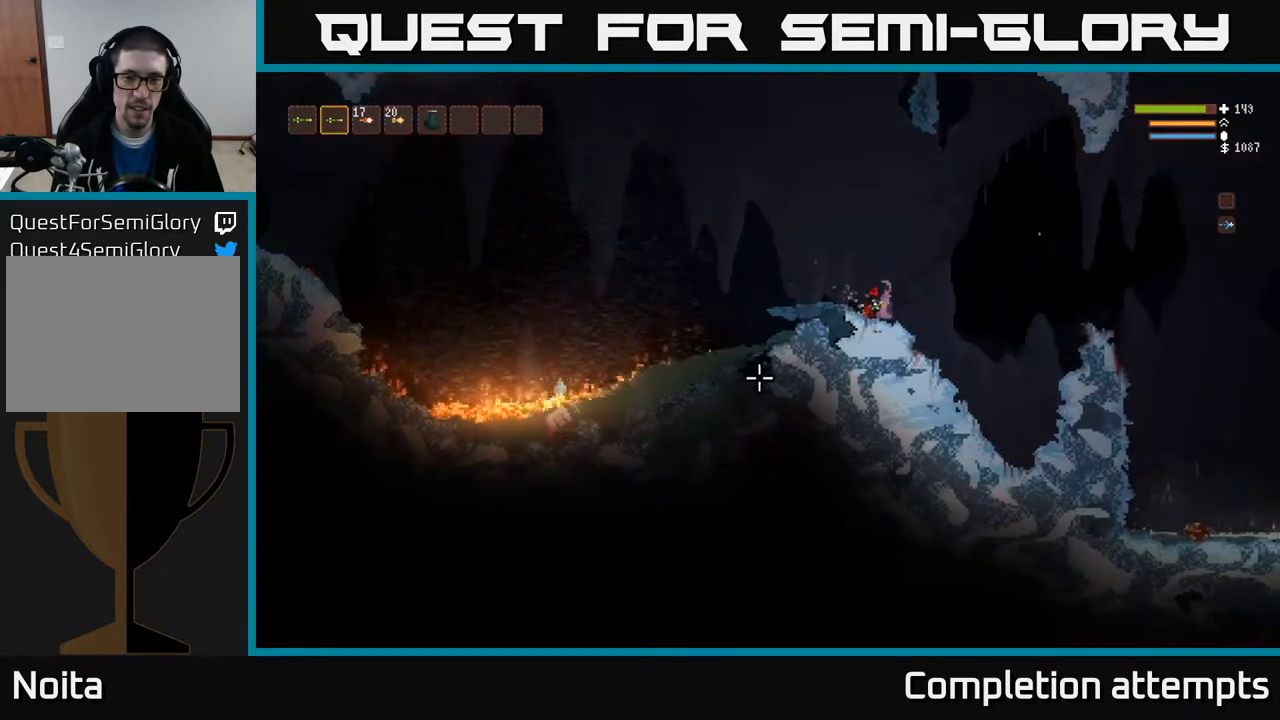
{"buttons": [], "left_stick": "left", "right_stick": "down-left", "events": [[133, "left_stick", "center"], [467, "left_stick", "left"]]}
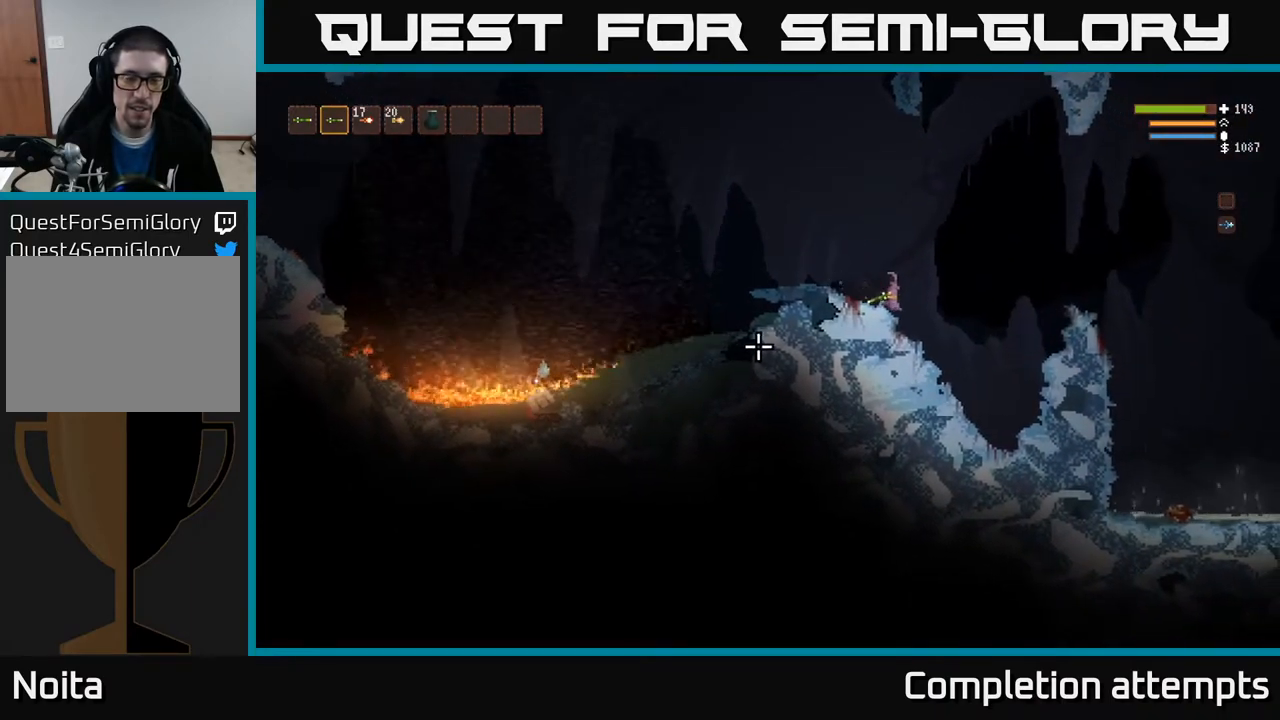
{"buttons": ["L2"], "left_stick": "left", "right_stick": "down-left", "events": [[500, "L2", "down"]]}
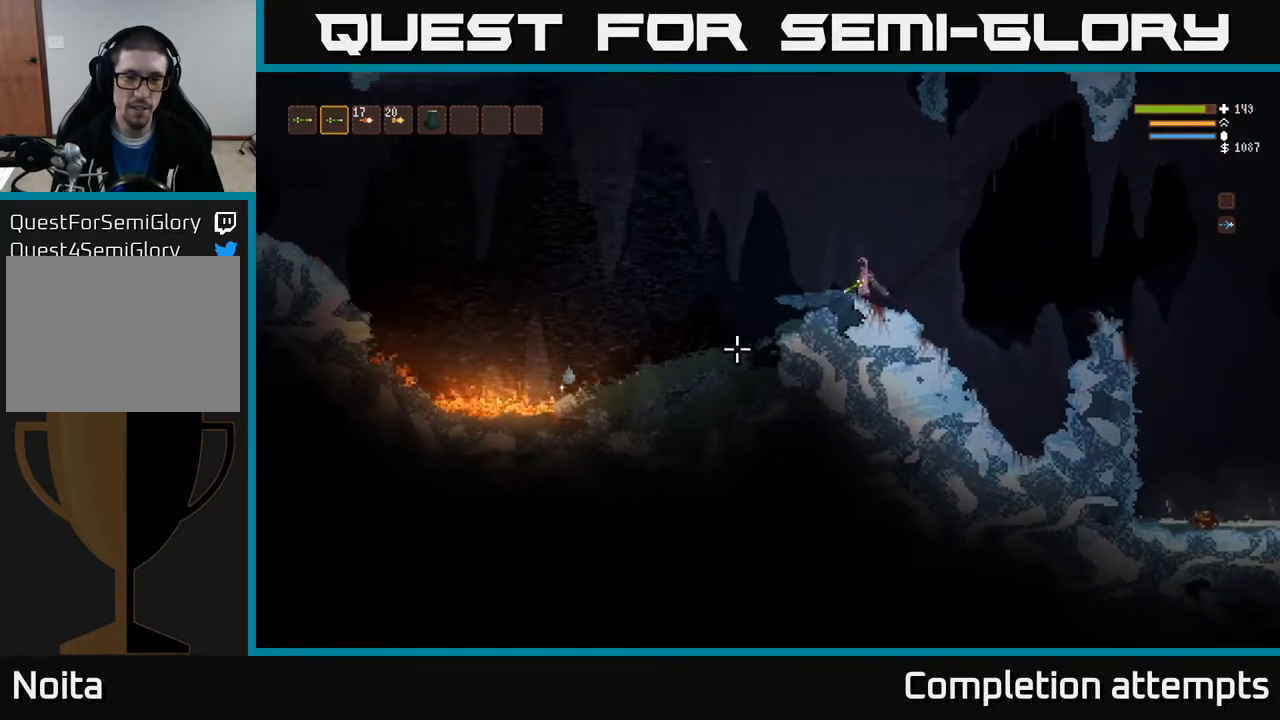
{"buttons": ["L2"], "left_stick": "left", "right_stick": "down-left", "events": [[183, "L2", "up"], [350, "L2", "down"]]}
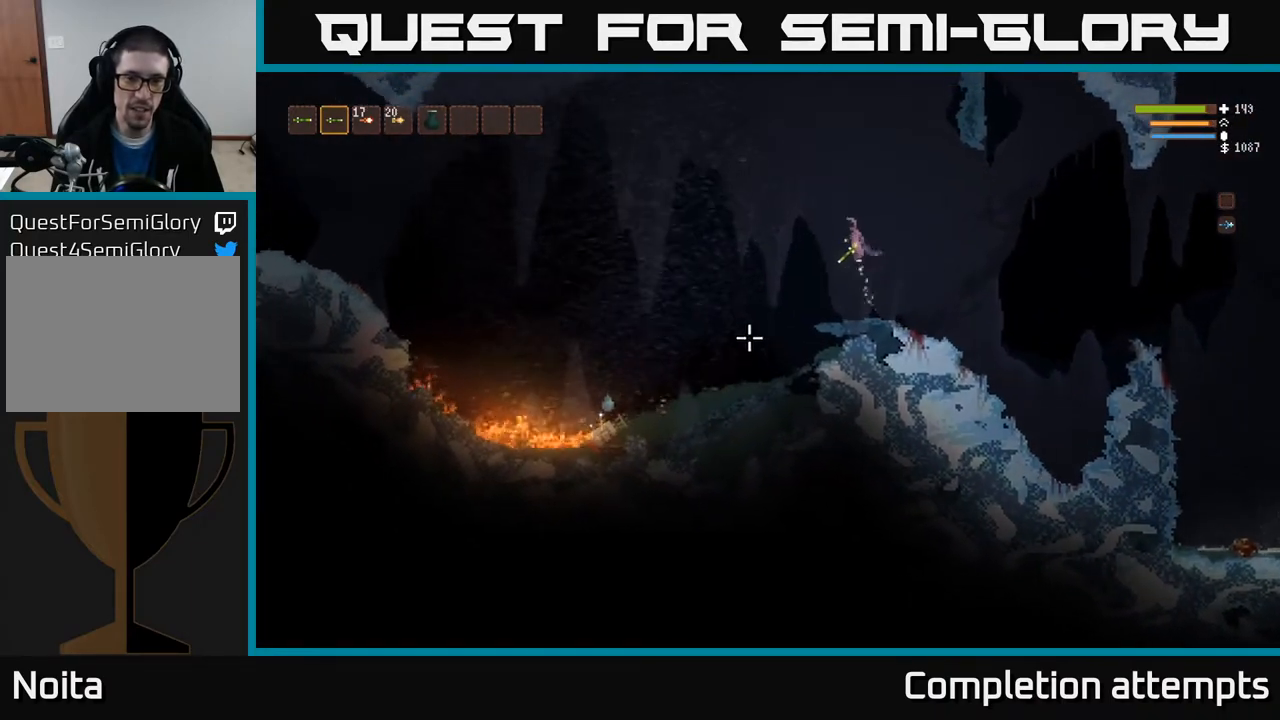
{"buttons": ["L2", "R2"], "left_stick": "left", "right_stick": "down-left", "events": [[67, "R2", "down"], [183, "L2", "up"], [383, "L2", "down"]]}
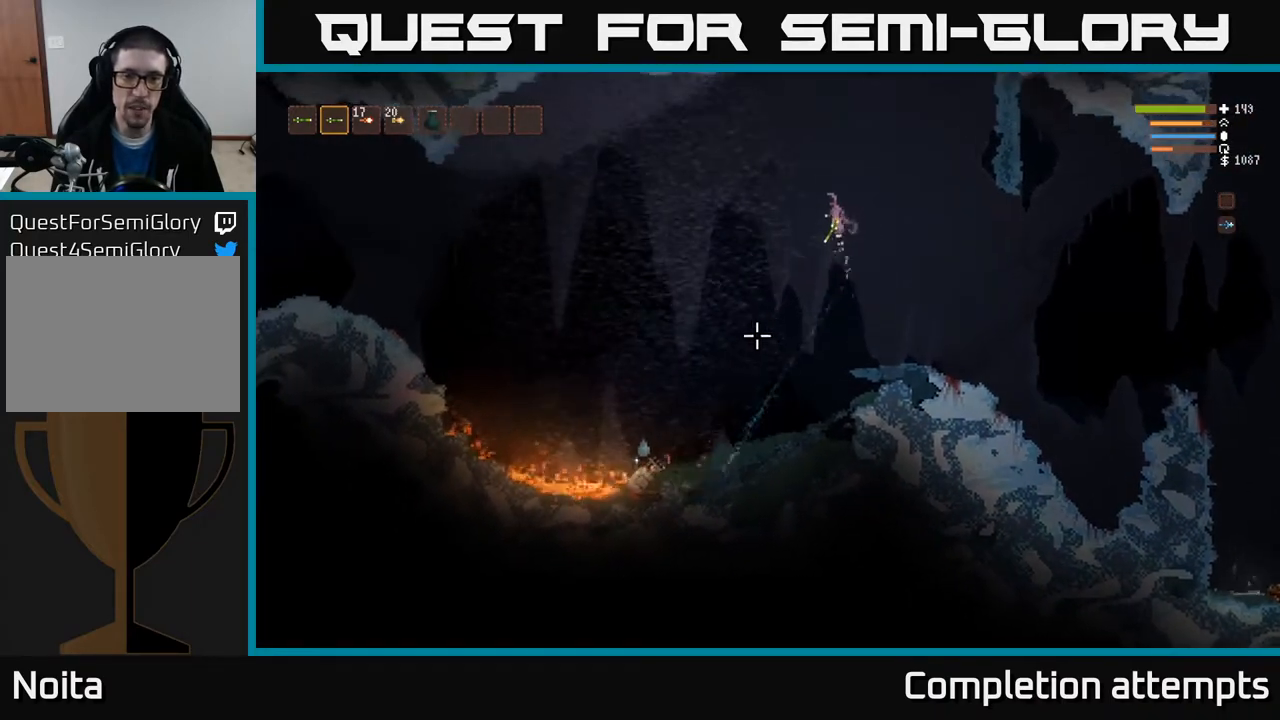
{"buttons": ["R2"], "left_stick": "left", "right_stick": "down", "events": [[50, "L2", "up"], [83, "R2", "up"], [200, "right_stick", "down"], [350, "L2", "down"], [417, "R2", "down"], [483, "L2", "up"]]}
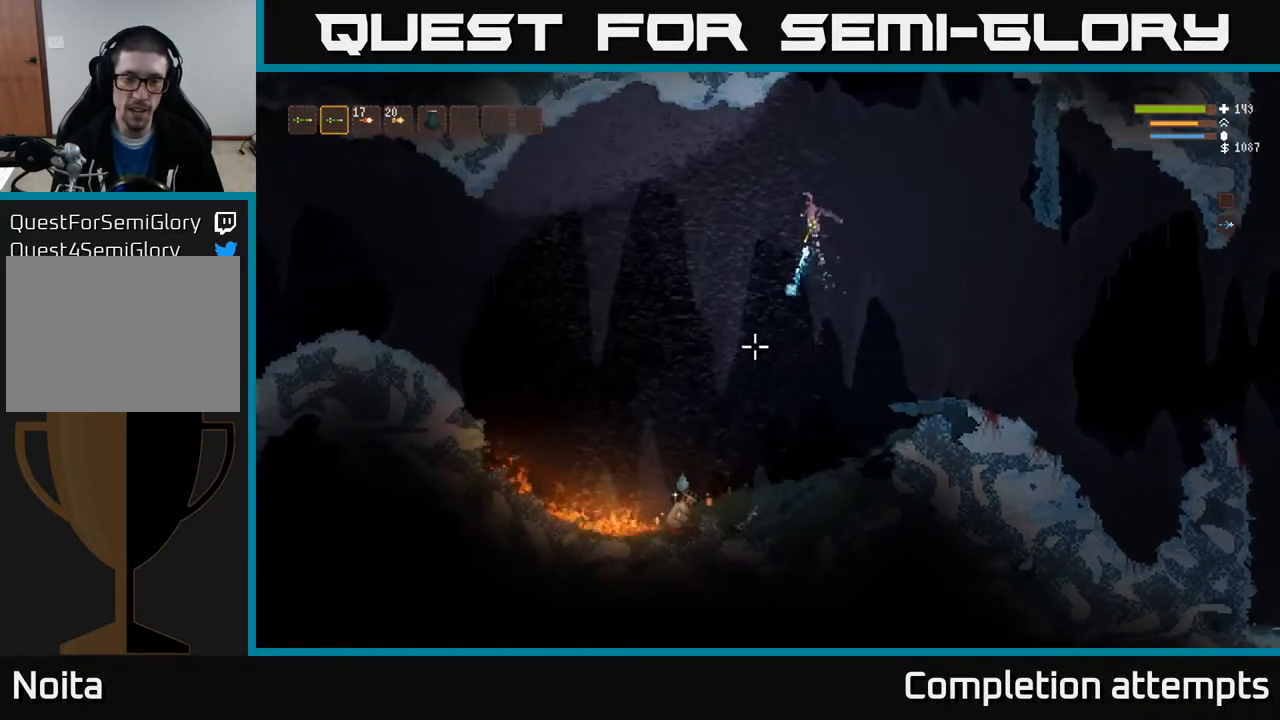
{"buttons": ["R2"], "left_stick": "left", "right_stick": "down", "events": []}
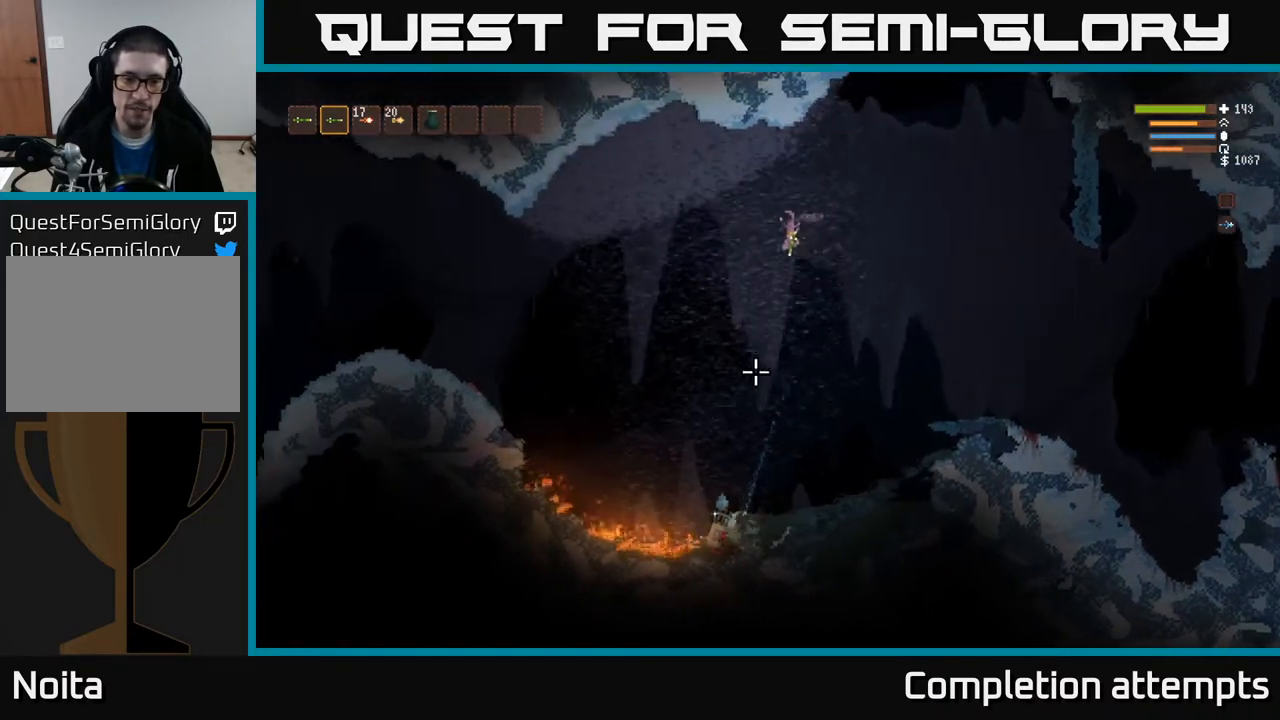
{"buttons": ["R2"], "left_stick": "left", "right_stick": "down", "events": [[50, "L2", "down"], [150, "L2", "up"]]}
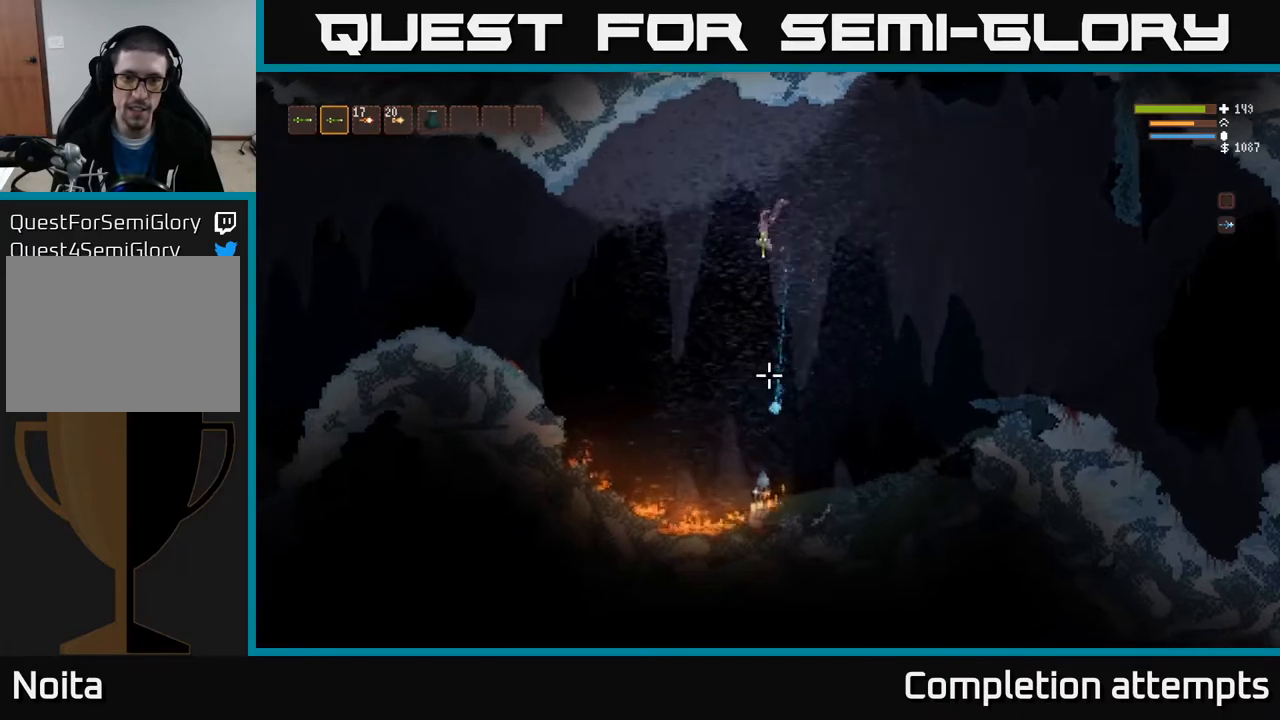
{"buttons": ["R2"], "left_stick": "left", "right_stick": "down", "events": [[33, "L2", "down"], [183, "L2", "up"]]}
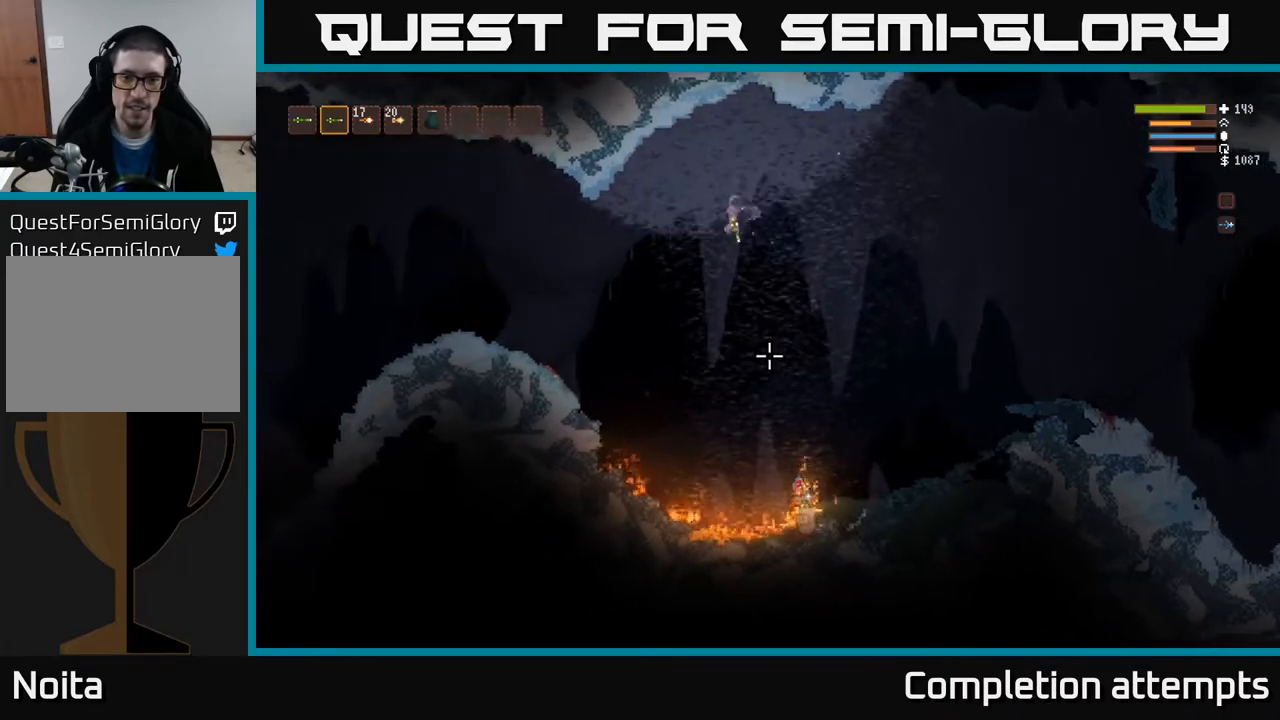
{"buttons": ["R2"], "left_stick": "left", "right_stick": "down-right", "events": [[200, "L2", "down"], [300, "L2", "up"], [333, "right_stick", "down-right"]]}
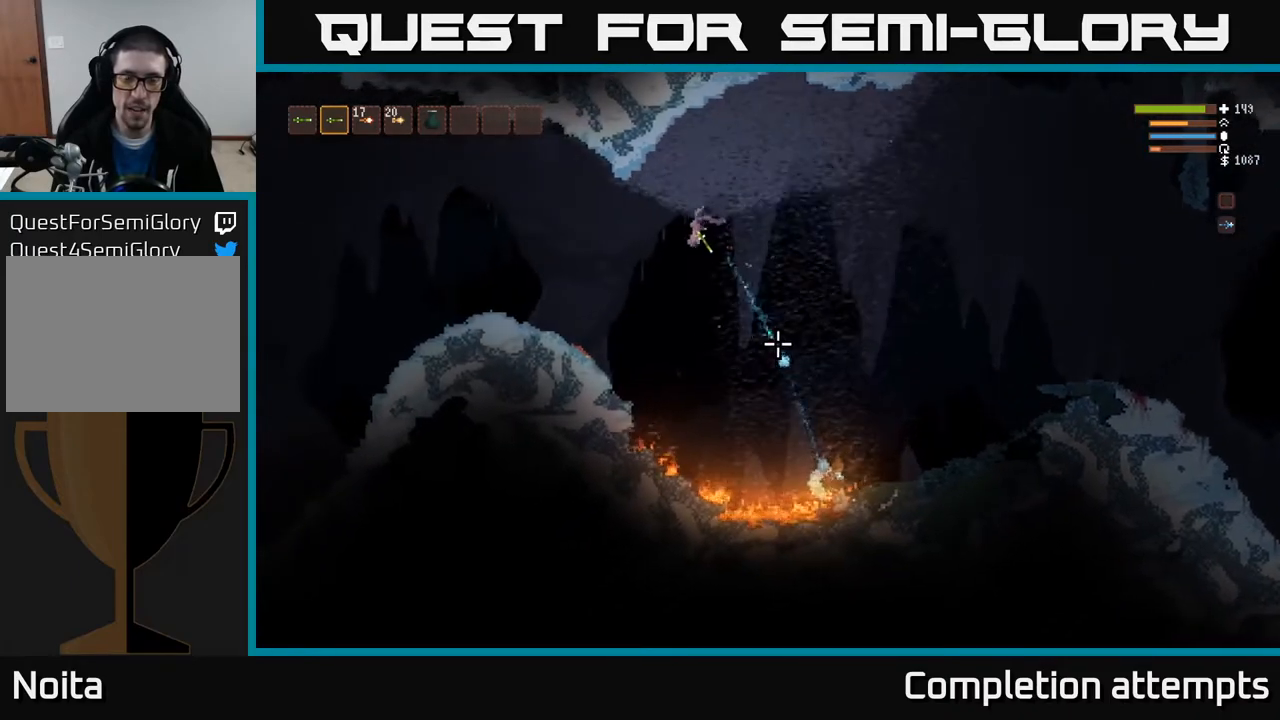
{"buttons": ["L2", "R2"], "left_stick": "left", "right_stick": "down-right", "events": [[133, "L2", "down"], [283, "L2", "up"], [450, "L2", "down"]]}
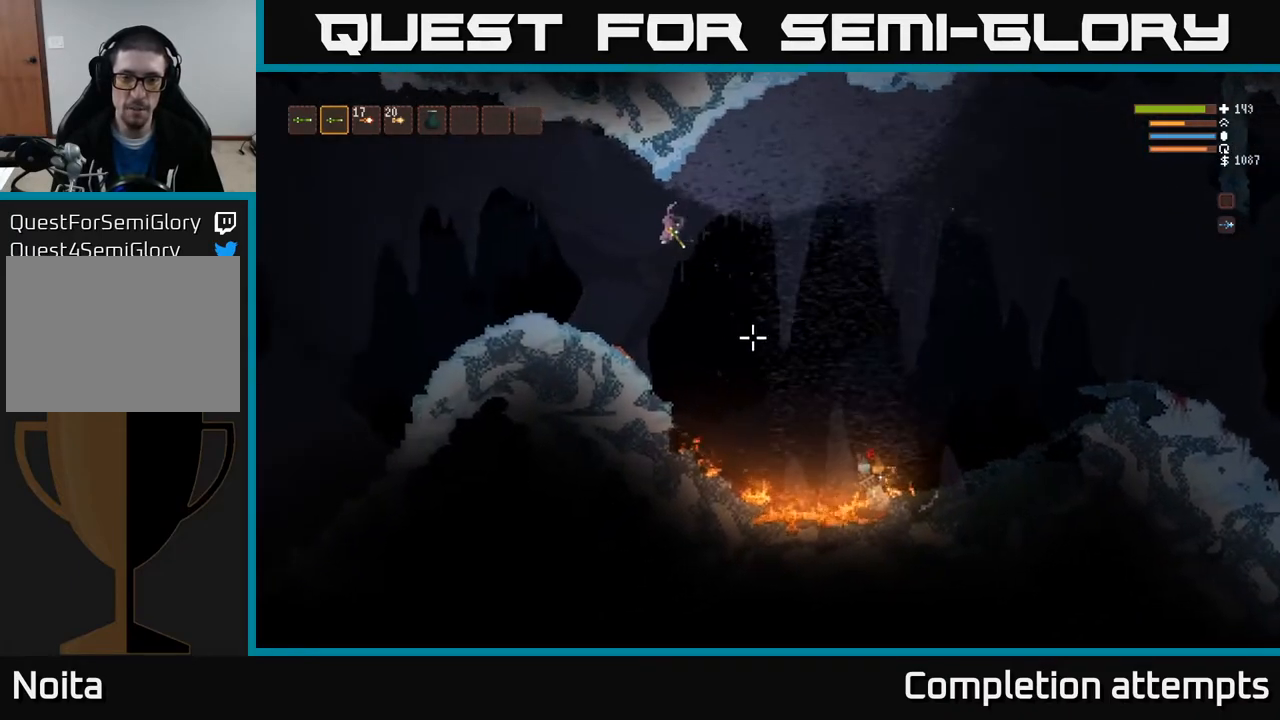
{"buttons": [], "left_stick": "left", "right_stick": "down-right", "events": [[83, "L2", "up"], [433, "R2", "up"]]}
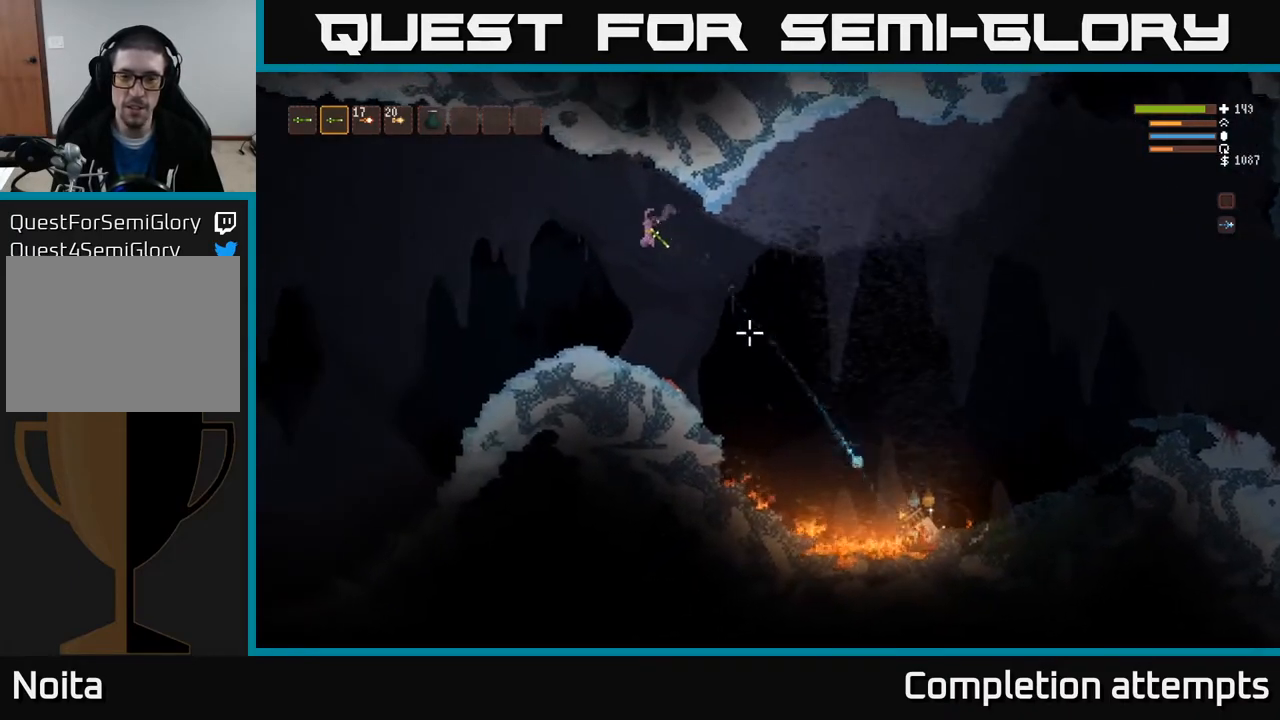
{"buttons": [], "left_stick": "left", "right_stick": "down-right", "events": [[250, "left_stick", "center"], [433, "left_stick", "left"]]}
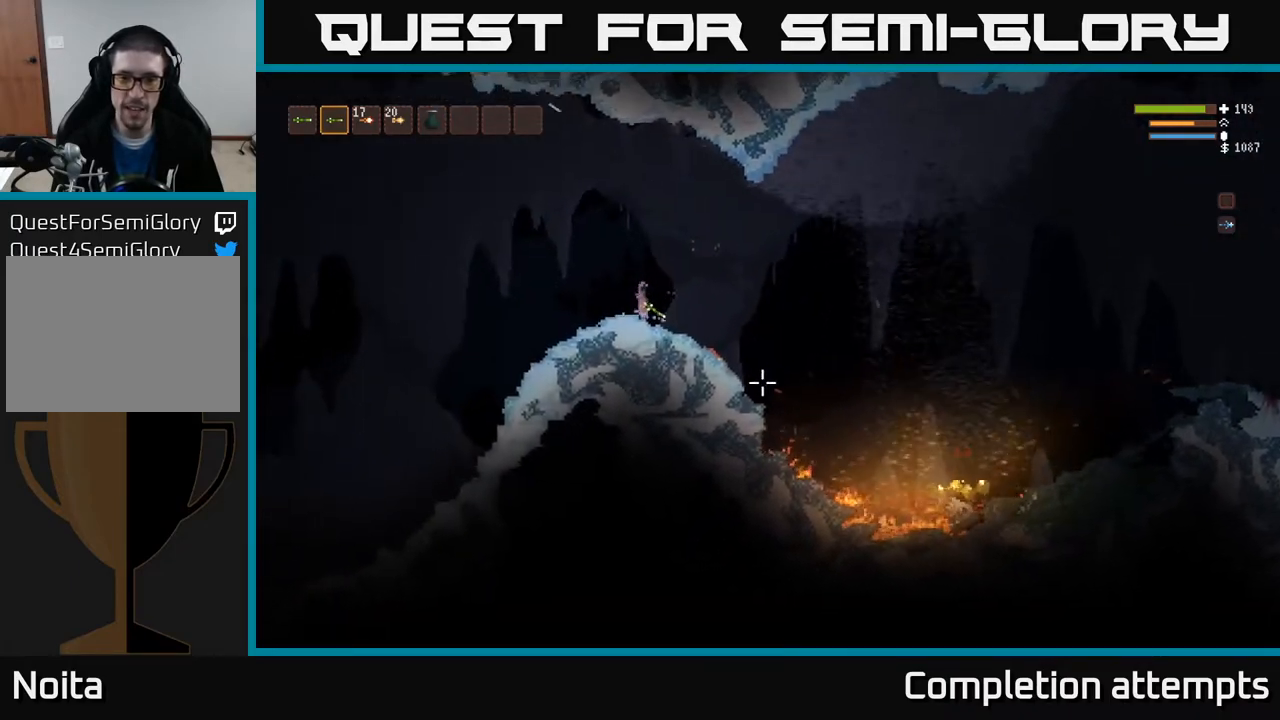
{"buttons": [], "left_stick": "right", "right_stick": "right", "events": [[33, "right_stick", "center"], [83, "left_stick", "center"], [233, "right_stick", "right"], [417, "left_stick", "right"]]}
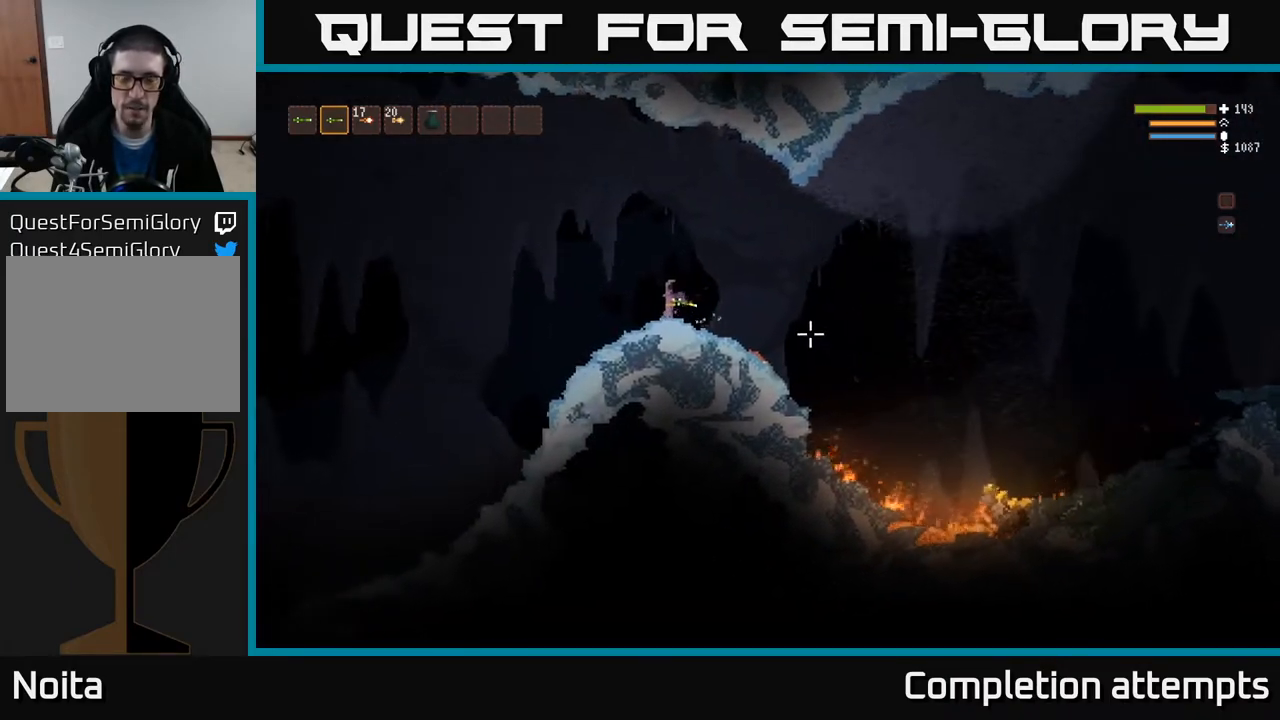
{"buttons": [], "left_stick": "right", "right_stick": "right", "events": [[33, "left_stick", "center"], [167, "left_stick", "right"]]}
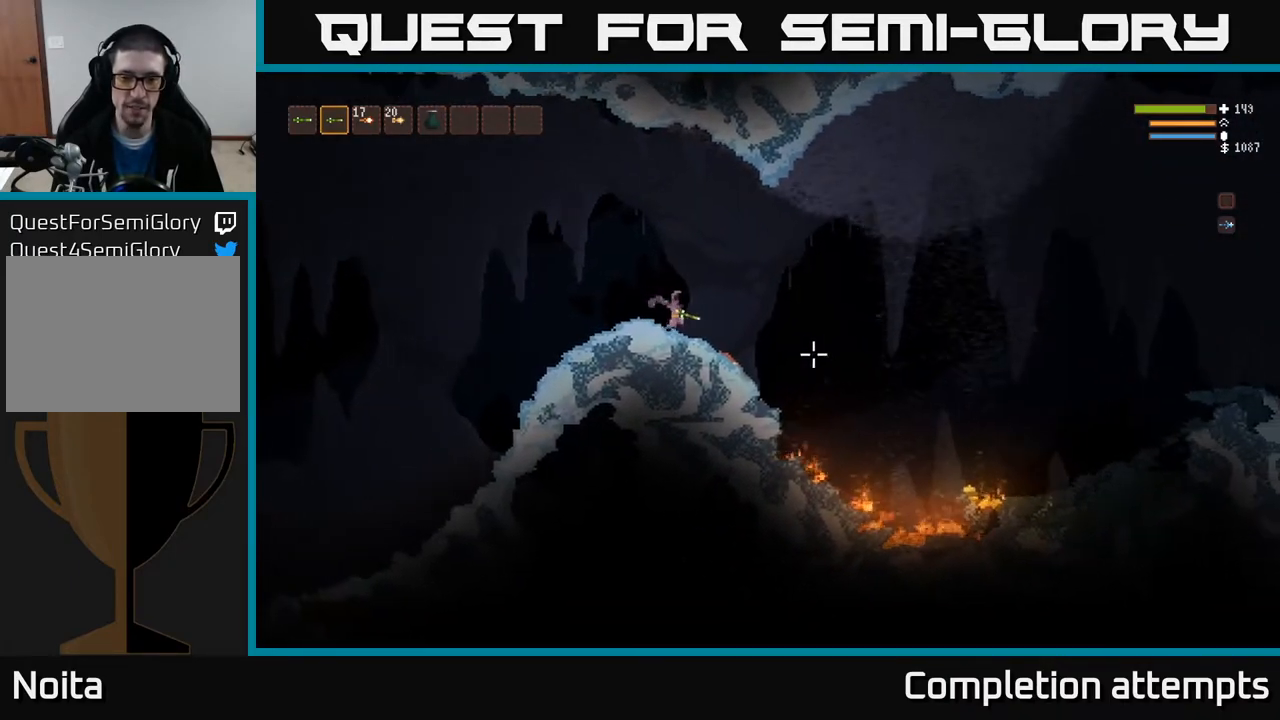
{"buttons": ["L2"], "left_stick": "right", "right_stick": "right", "events": [[400, "L2", "down"]]}